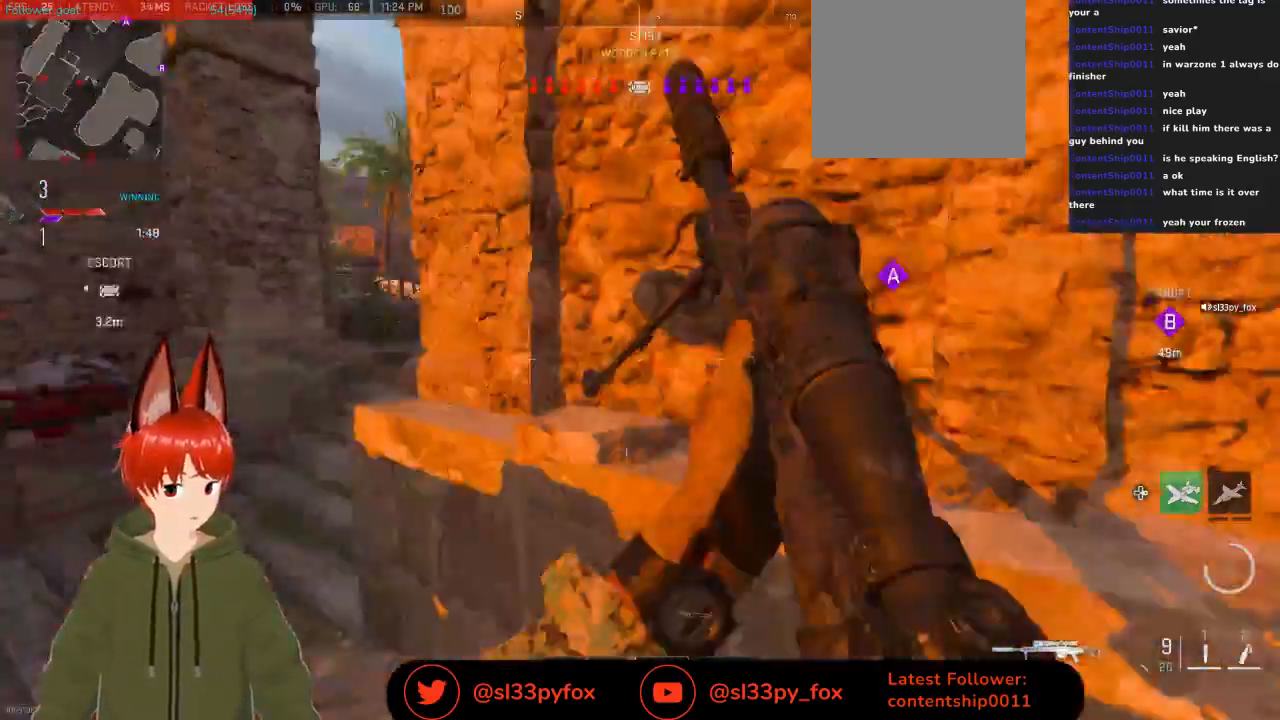
Gameplay with a controller (Xbox layout); each line is a JSON object with the inputs held at the frame after it. "events" lists button and stick changes between this image and that frame as [ms after this image, input, new state], when the widget could be followed in between.
{"buttons": [], "left_stick": "left", "right_stick": "up-right", "events": [[33, "right_stick", "center"], [300, "right_stick", "up"], [433, "right_stick", "up-right"]]}
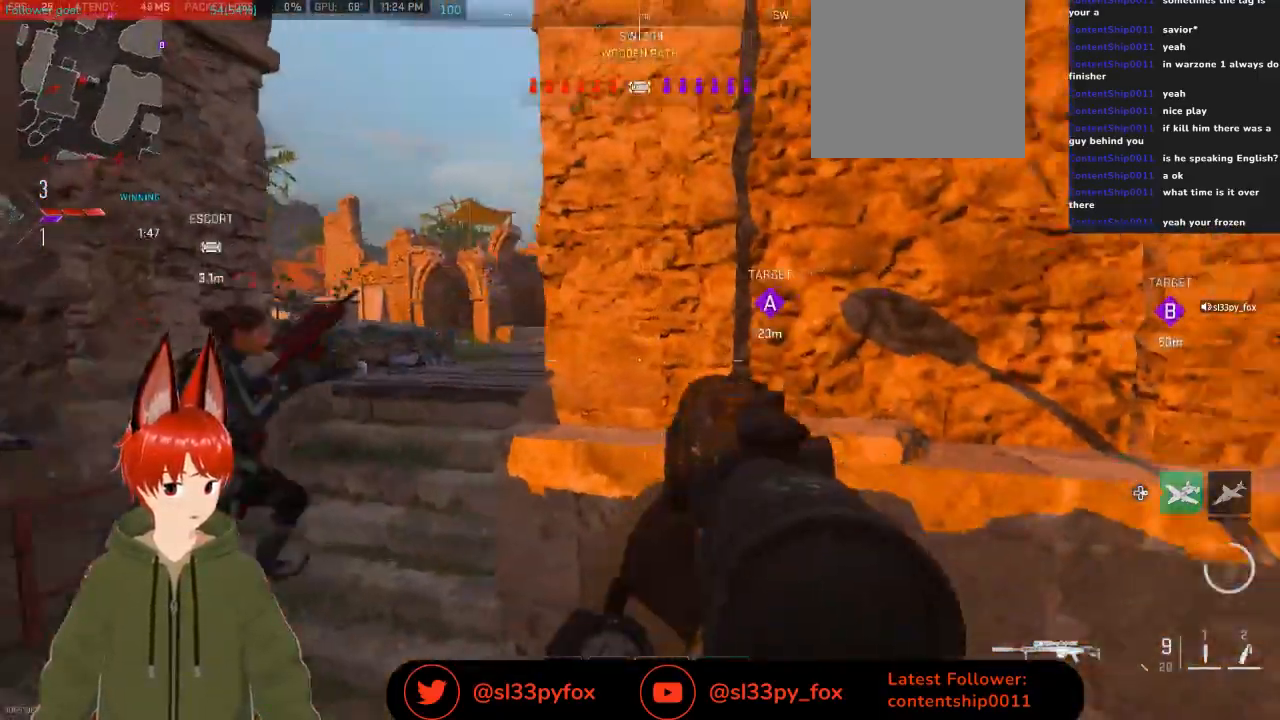
{"buttons": ["L2"], "left_stick": "left", "right_stick": "center", "events": [[167, "right_stick", "center"], [267, "L2", "down"]]}
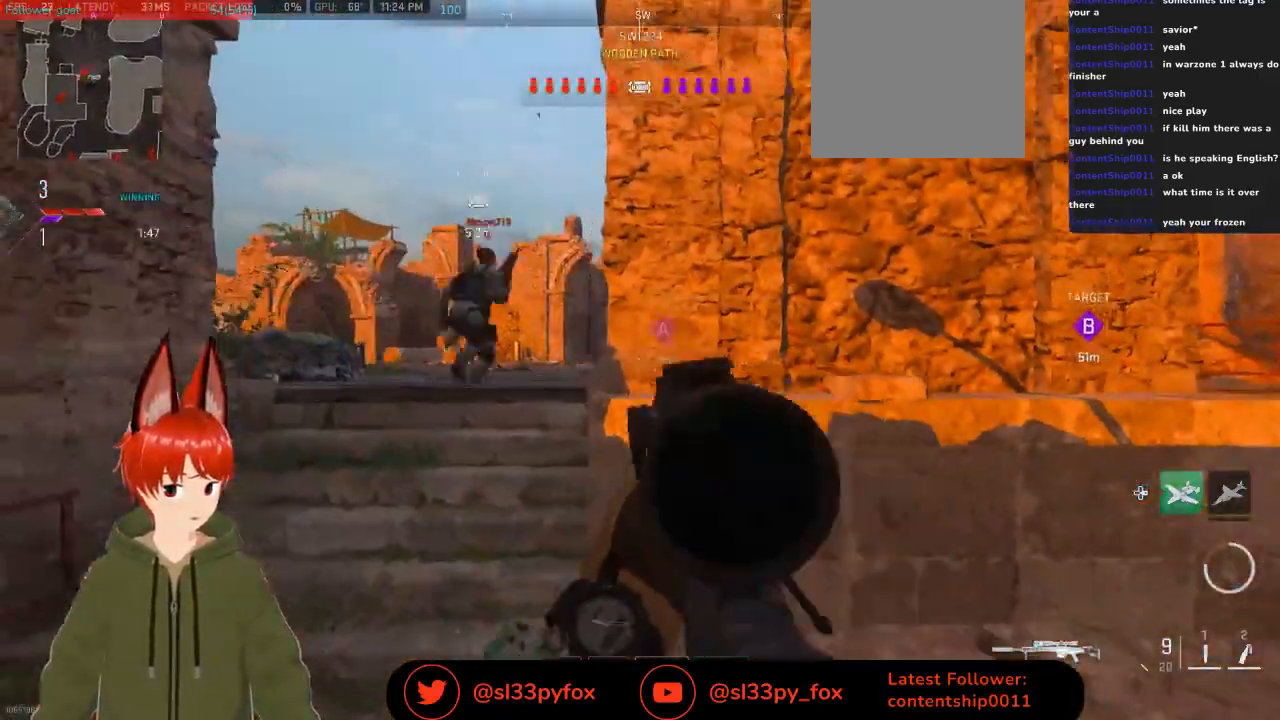
{"buttons": ["L2"], "left_stick": "left", "right_stick": "center", "events": [[300, "right_stick", "up"], [433, "right_stick", "center"]]}
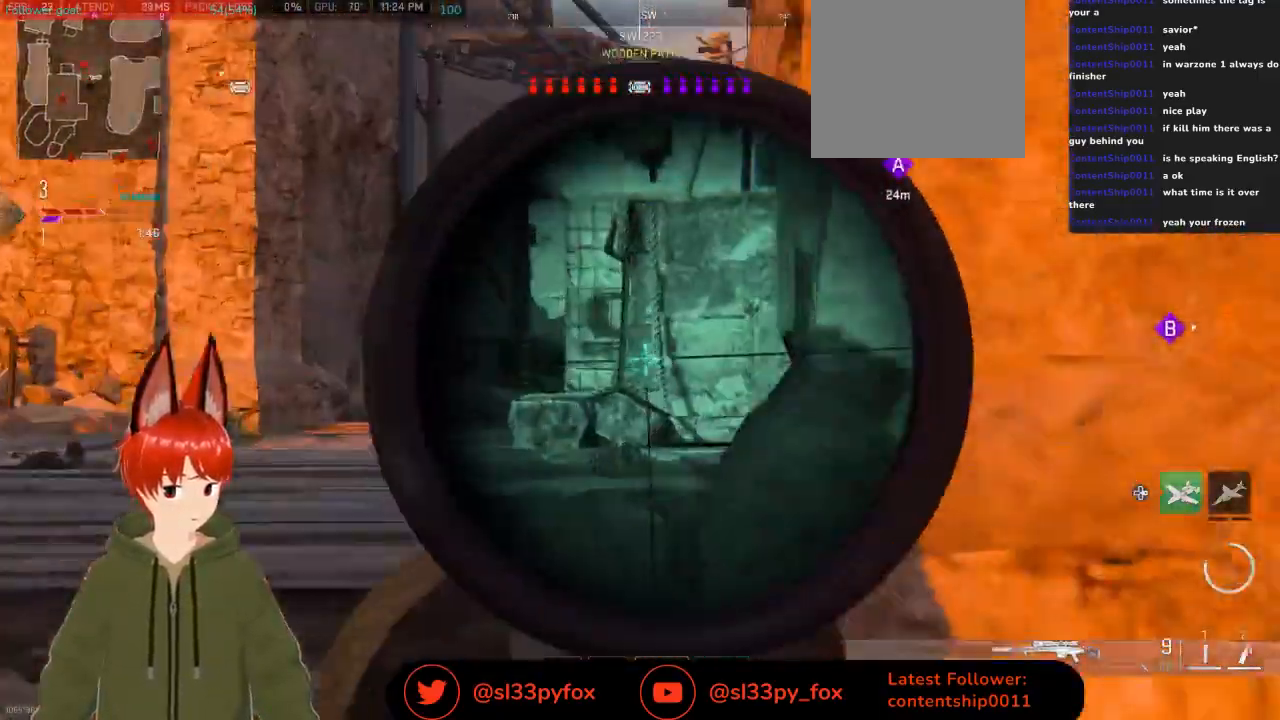
{"buttons": ["L2"], "left_stick": "up-left", "right_stick": "up", "events": [[33, "right_stick", "up"], [200, "right_stick", "up-left"], [333, "right_stick", "left"], [467, "right_stick", "up"], [500, "left_stick", "up-left"]]}
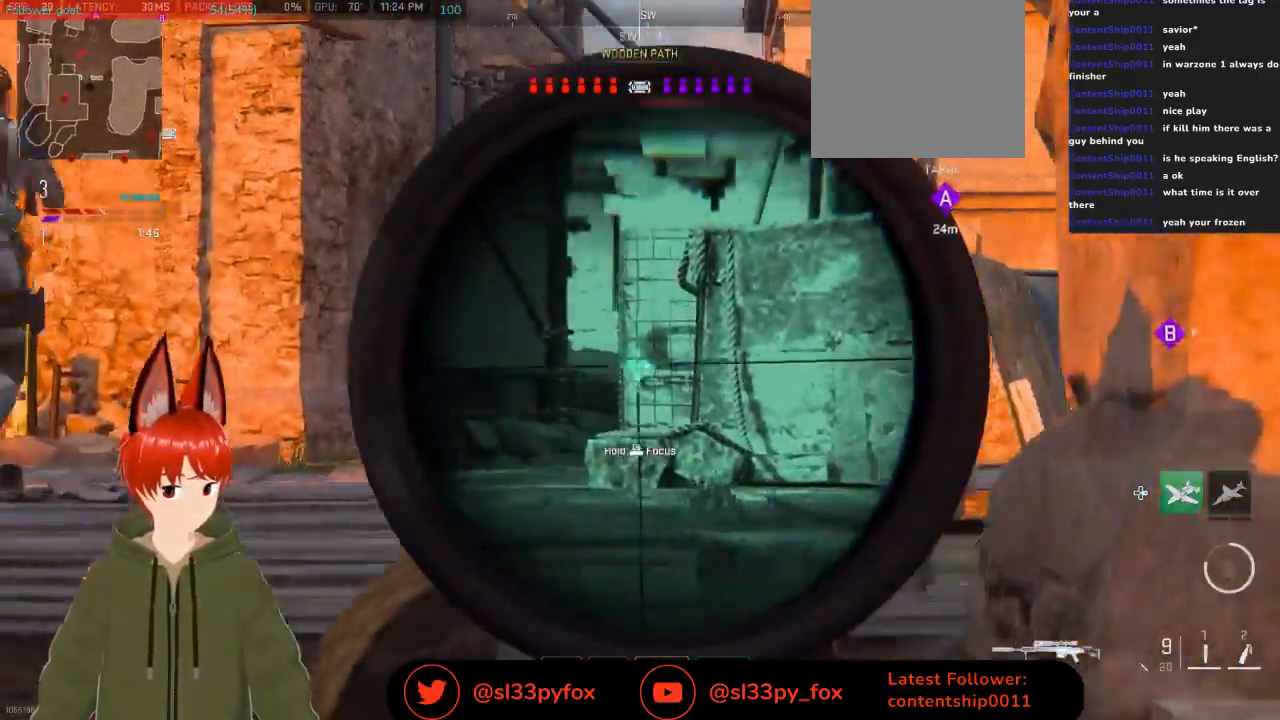
{"buttons": ["L2"], "left_stick": "up-left", "right_stick": "center", "events": [[167, "right_stick", "center"]]}
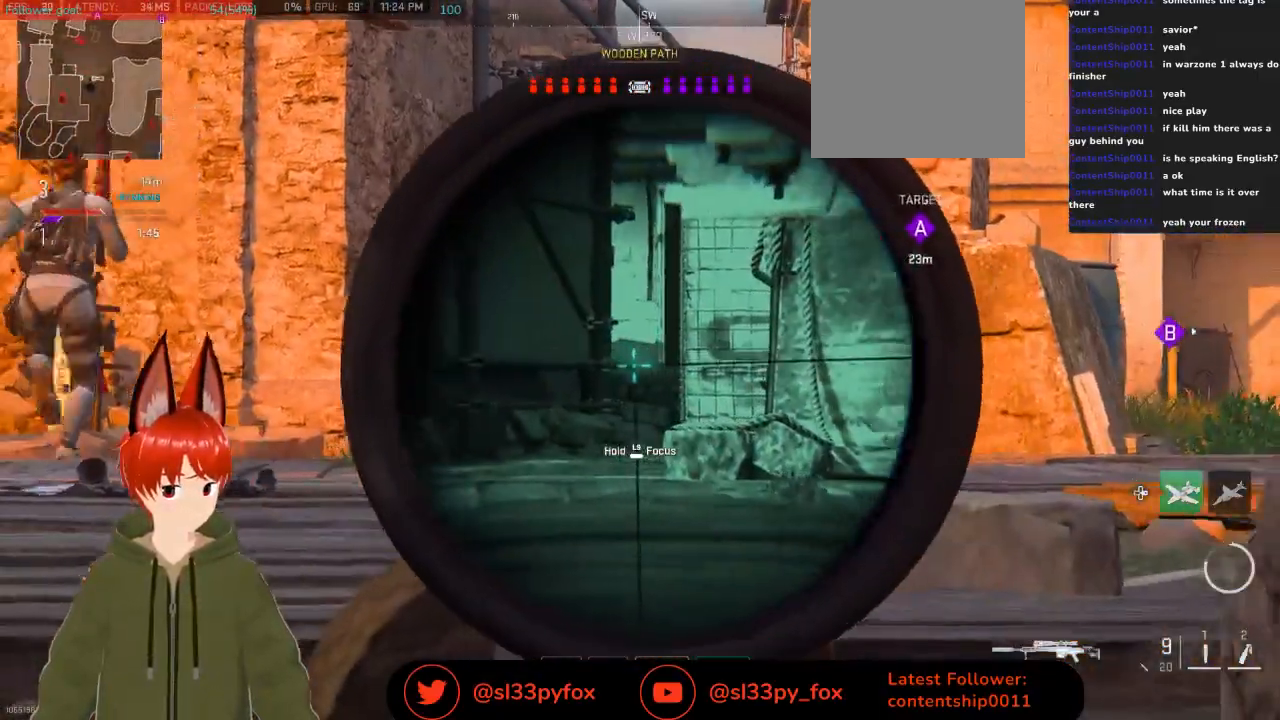
{"buttons": ["L2"], "left_stick": "left", "right_stick": "up-right", "events": [[100, "left_stick", "center"], [100, "right_stick", "up"], [433, "right_stick", "up-right"], [467, "left_stick", "left"]]}
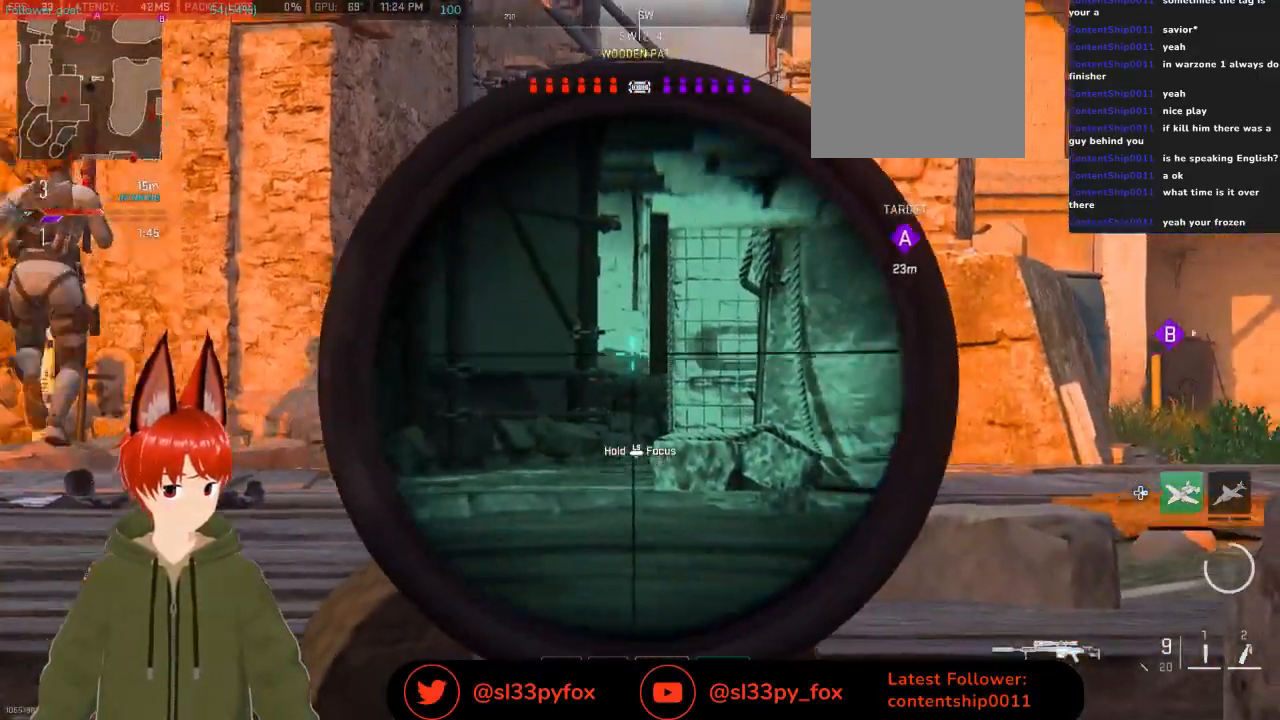
{"buttons": ["L2"], "left_stick": "left", "right_stick": "right", "events": [[100, "right_stick", "center"], [333, "right_stick", "right"]]}
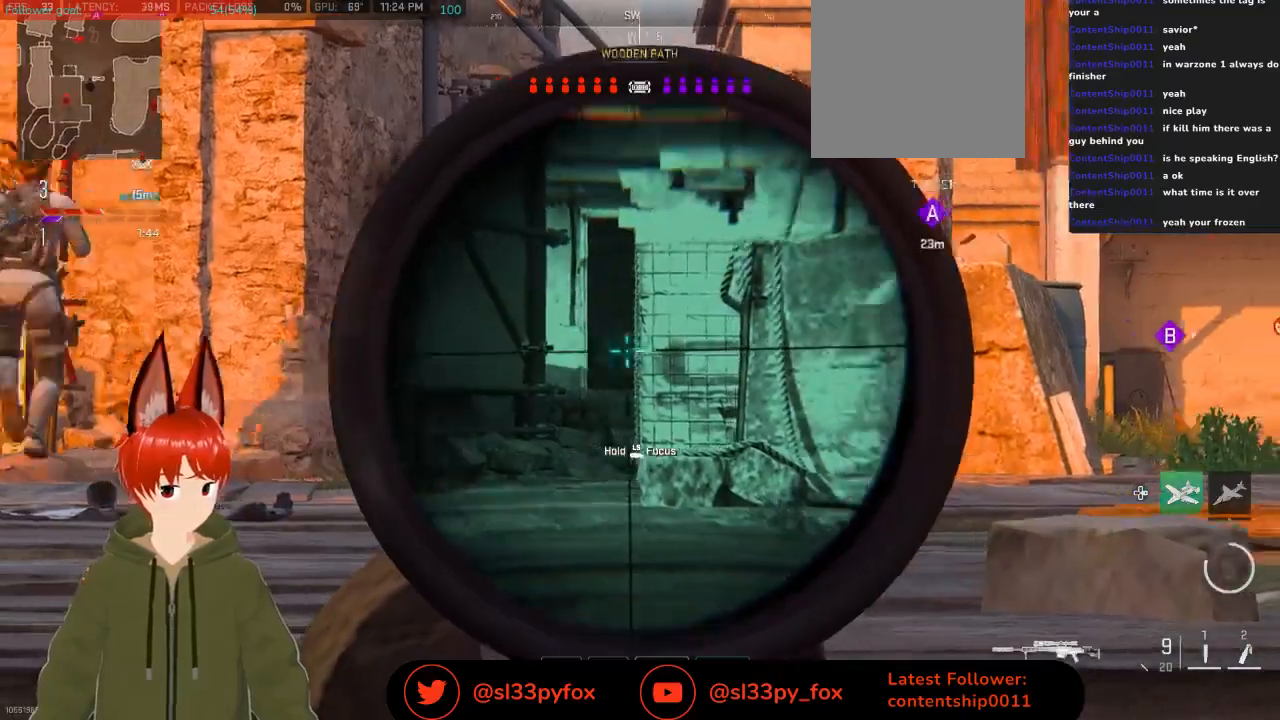
{"buttons": [], "left_stick": "center", "right_stick": "center", "events": [[67, "right_stick", "center"], [133, "L2", "up"], [133, "left_stick", "center"], [233, "DPAD_RIGHT", "down"], [300, "DPAD_RIGHT", "up"]]}
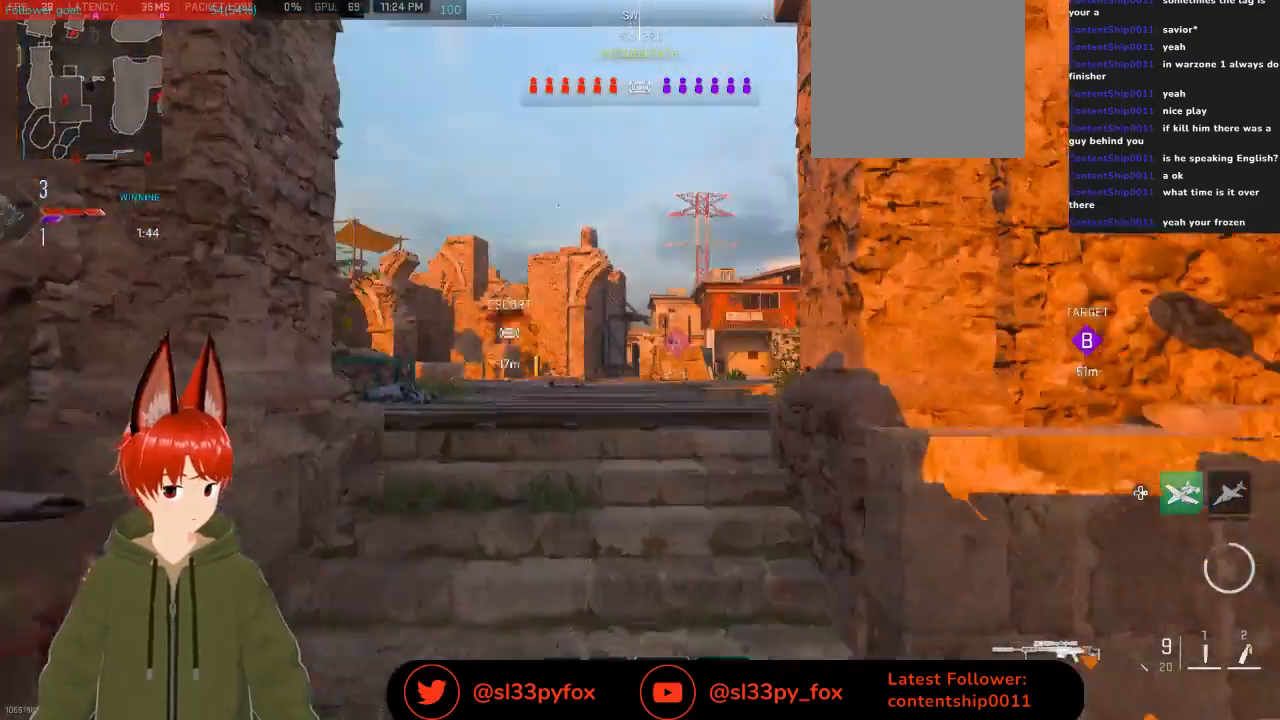
{"buttons": [], "left_stick": "left", "right_stick": "center", "events": [[67, "left_stick", "left"]]}
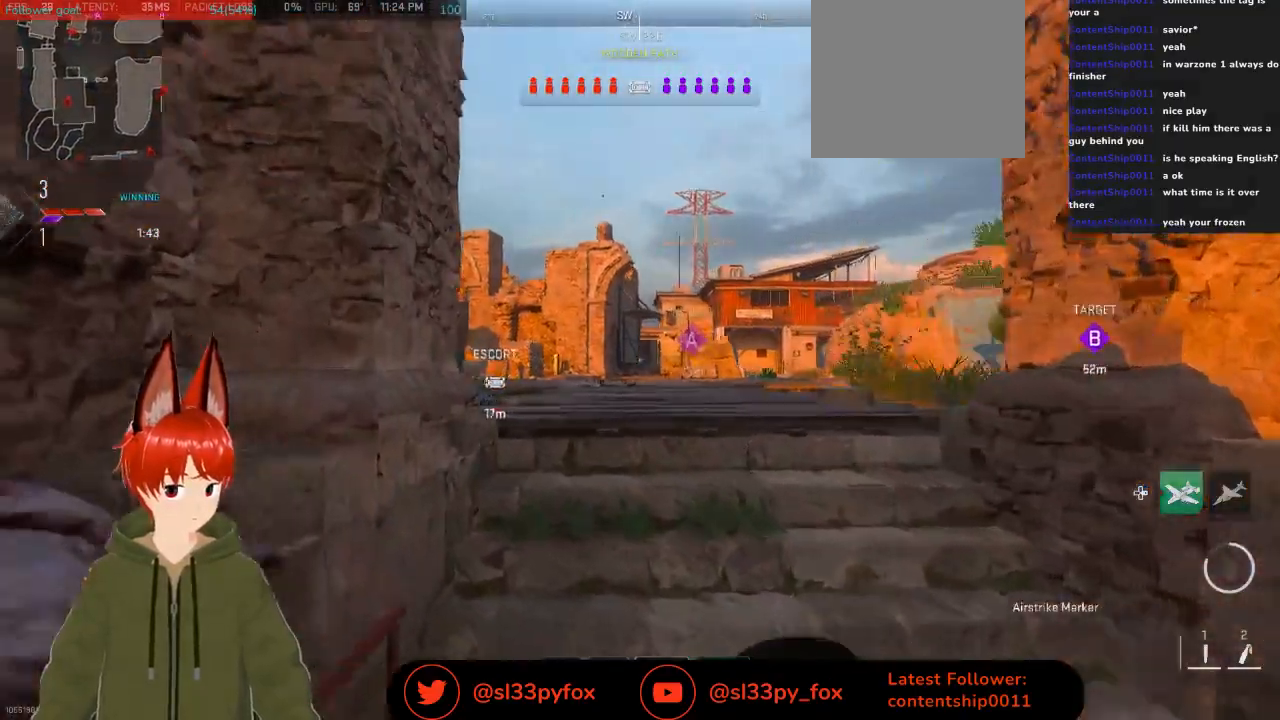
{"buttons": [], "left_stick": "center", "right_stick": "down-right", "events": [[167, "left_stick", "right"], [233, "right_stick", "down-right"], [467, "left_stick", "center"]]}
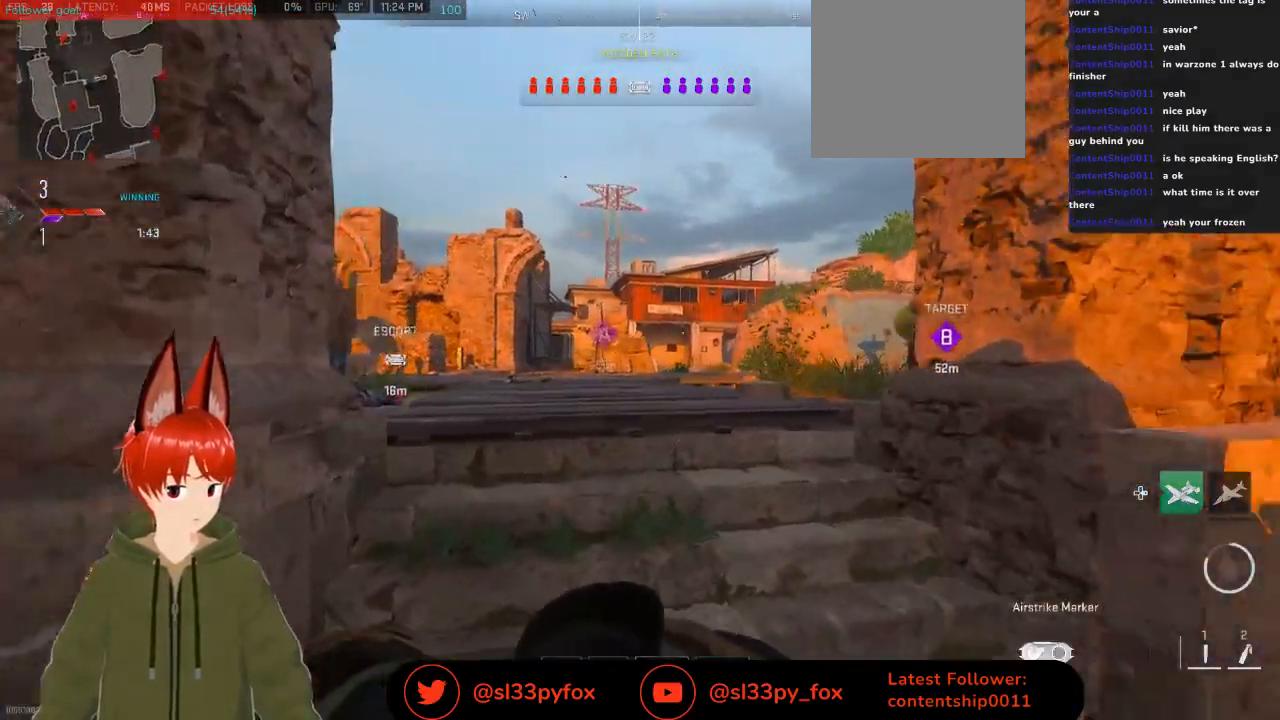
{"buttons": ["L2"], "left_stick": "center", "right_stick": "center", "events": [[67, "left_stick", "up"], [200, "right_stick", "center"], [300, "L2", "down"], [400, "right_stick", "up-right"], [433, "left_stick", "center"], [500, "right_stick", "center"]]}
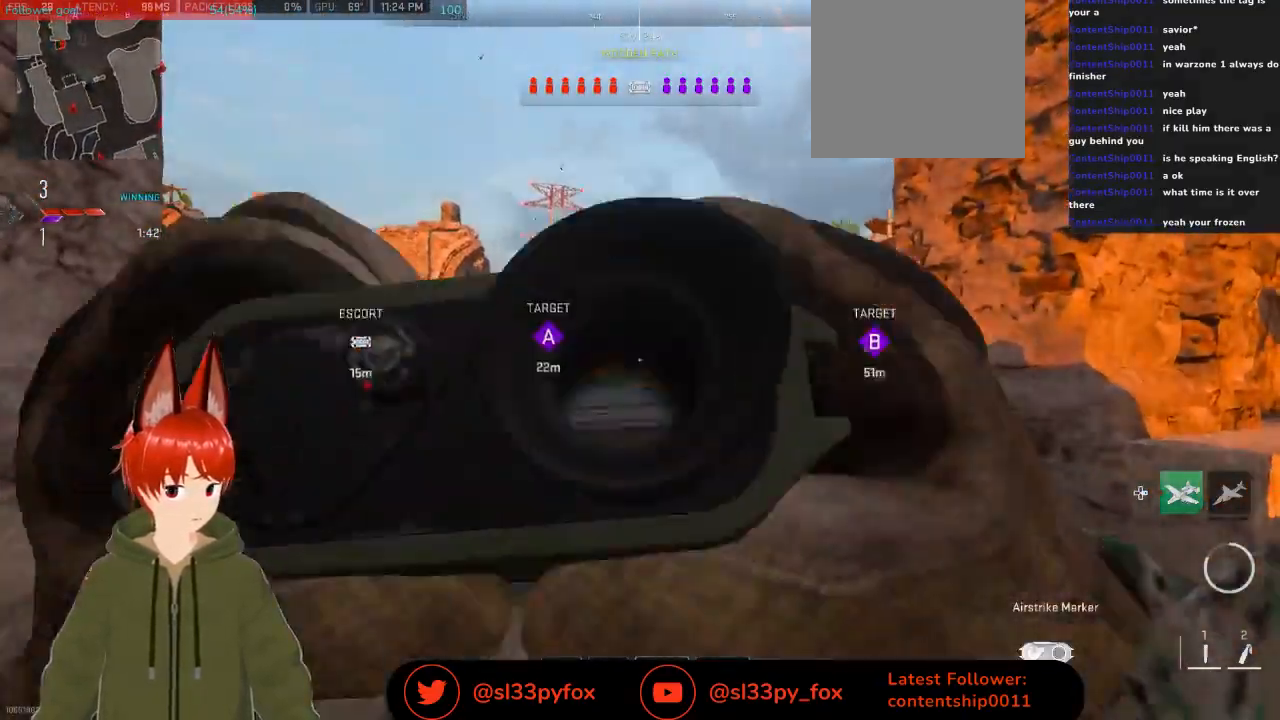
{"buttons": ["L2"], "left_stick": "down", "right_stick": "left", "events": [[133, "right_stick", "up"], [233, "left_stick", "down"], [233, "right_stick", "up-left"], [333, "right_stick", "left"]]}
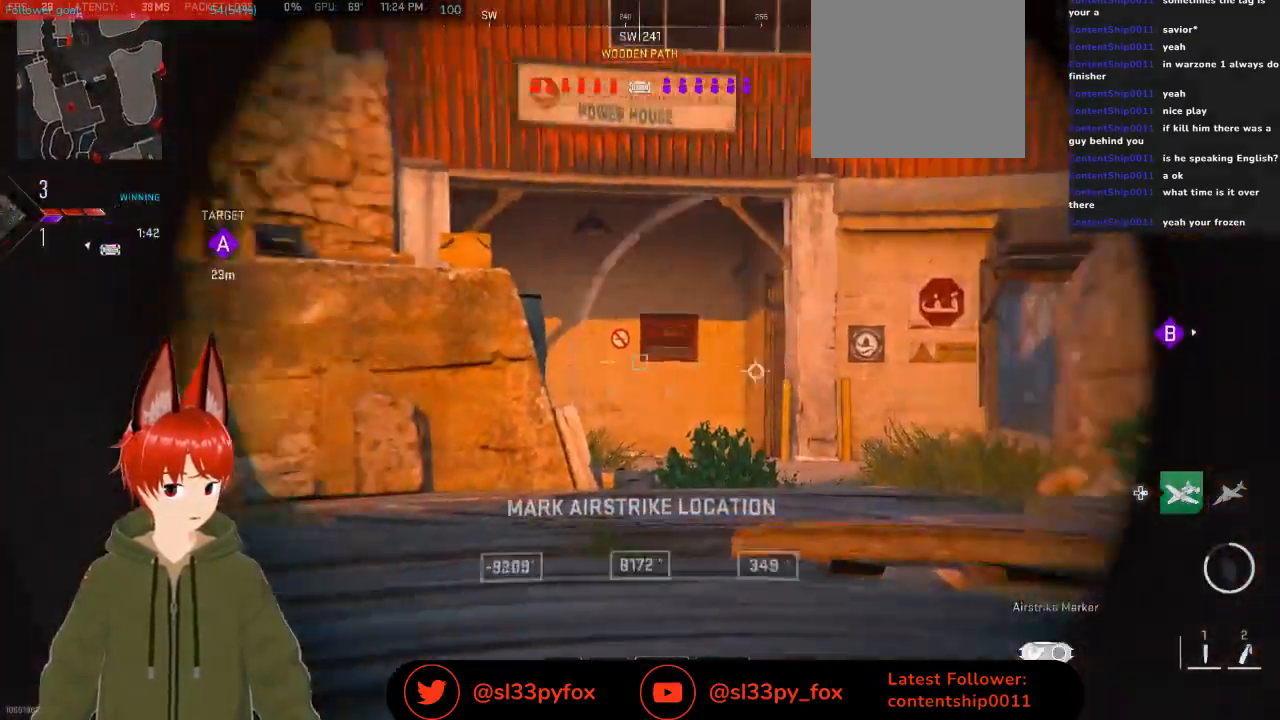
{"buttons": [], "left_stick": "center", "right_stick": "center", "events": [[200, "L2", "up"], [233, "left_stick", "down-right"], [300, "right_stick", "center"], [467, "left_stick", "center"]]}
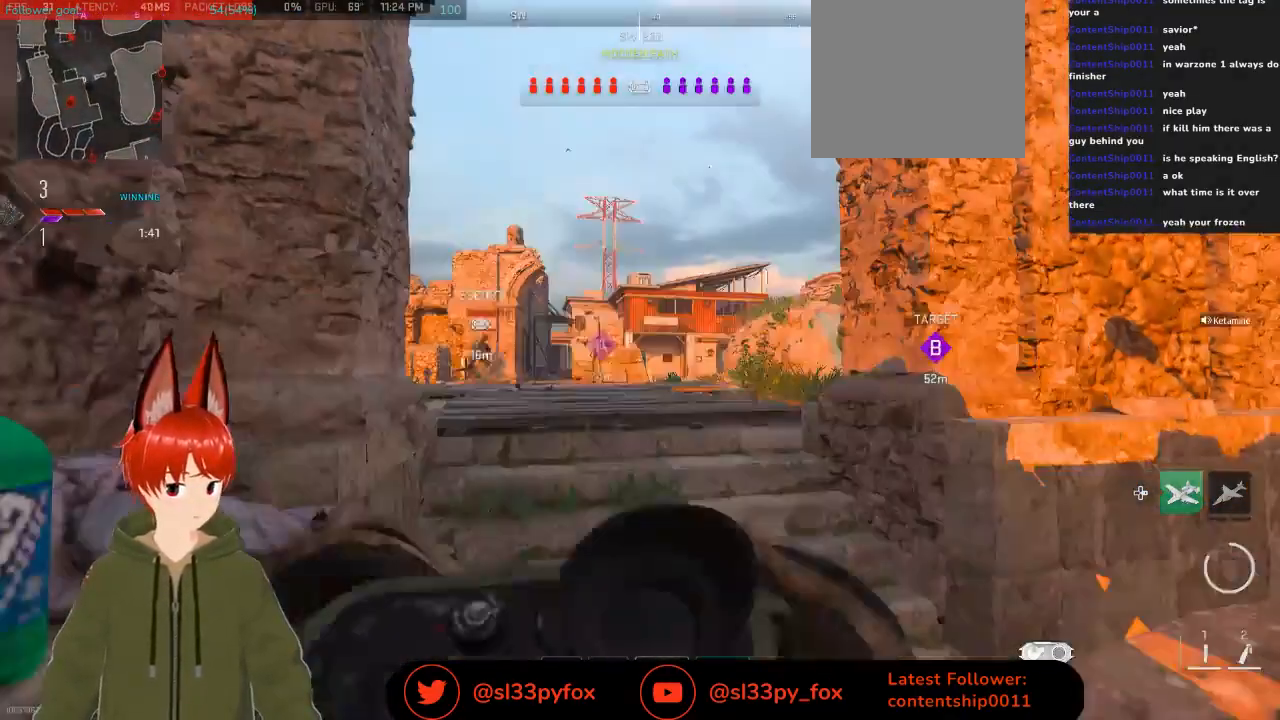
{"buttons": [], "left_stick": "up-left", "right_stick": "center", "events": [[200, "left_stick", "up"], [267, "left_stick", "up-left"]]}
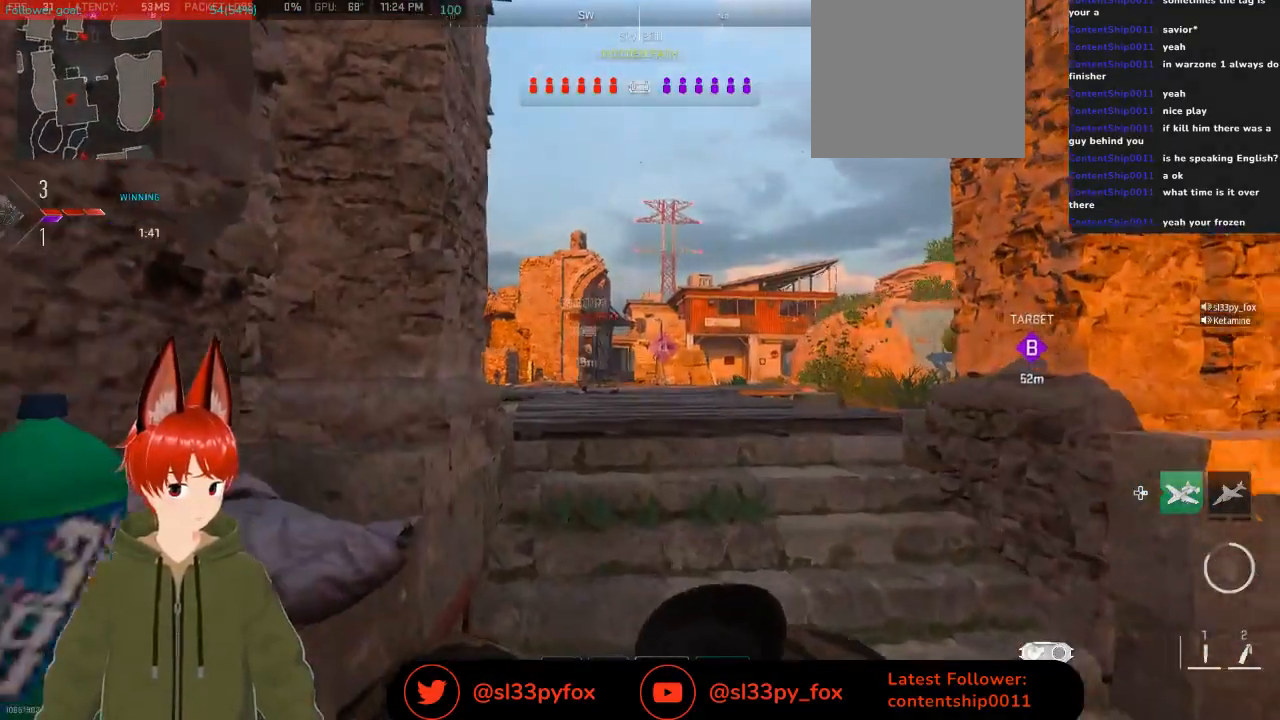
{"buttons": ["L2"], "left_stick": "left", "right_stick": "up", "events": [[133, "left_stick", "center"], [233, "left_stick", "up-left"], [267, "L2", "down"], [300, "left_stick", "left"], [500, "right_stick", "up"]]}
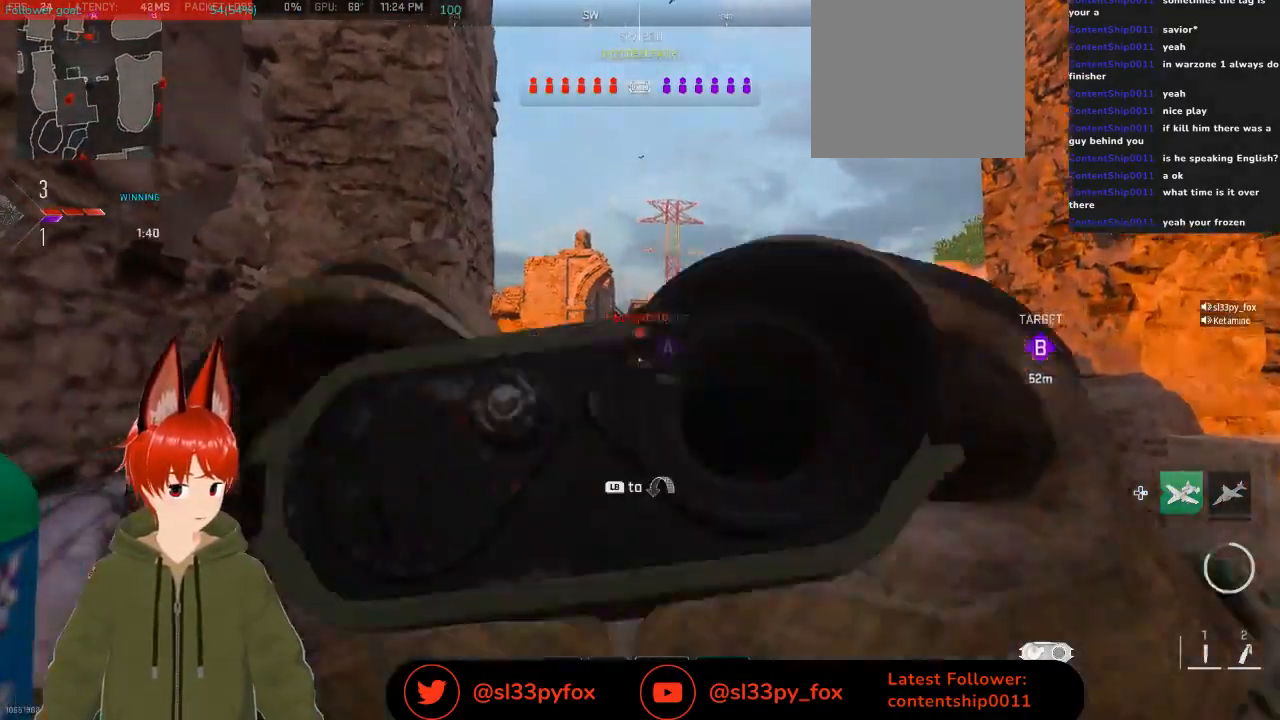
{"buttons": ["L2"], "left_stick": "center", "right_stick": "up-left", "events": [[33, "left_stick", "center"], [267, "left_stick", "left"], [267, "right_stick", "up-left"], [400, "left_stick", "center"]]}
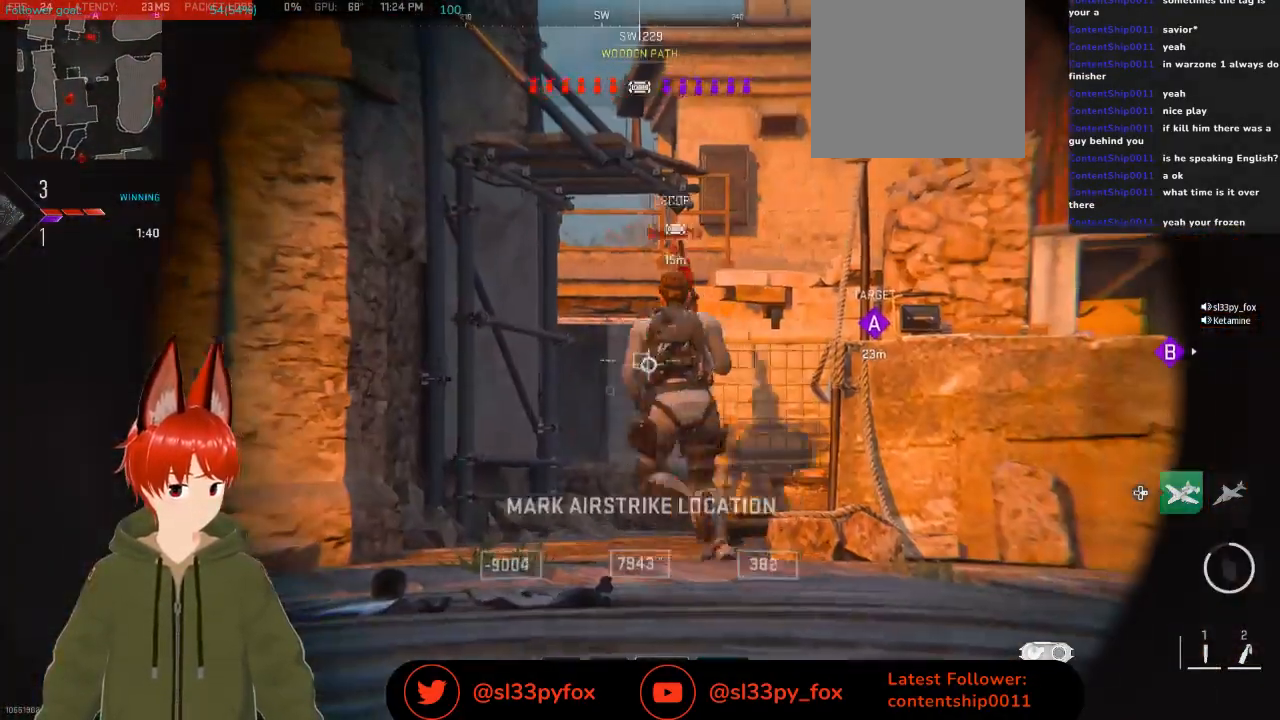
{"buttons": [], "left_stick": "right", "right_stick": "center", "events": [[133, "R2", "down"], [133, "right_stick", "center"], [267, "R2", "up"], [433, "left_stick", "right"], [500, "L2", "up"]]}
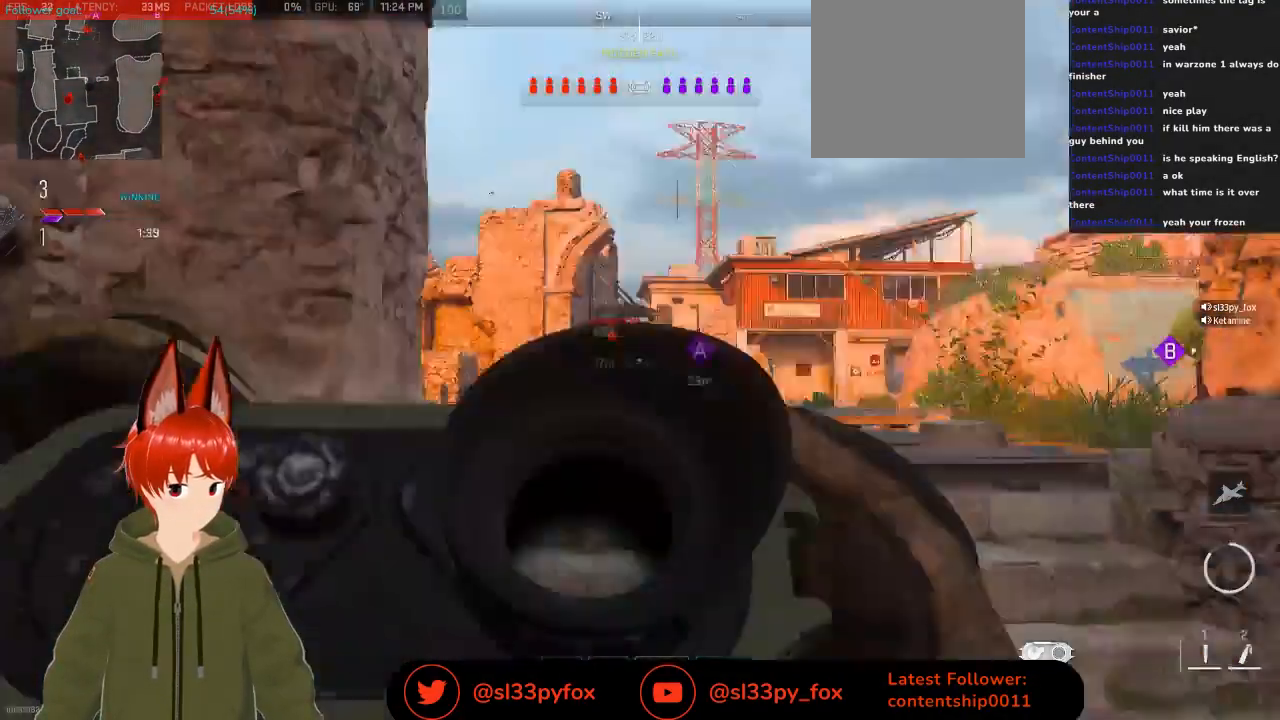
{"buttons": [], "left_stick": "down-right", "right_stick": "center", "events": [[33, "left_stick", "down-right"]]}
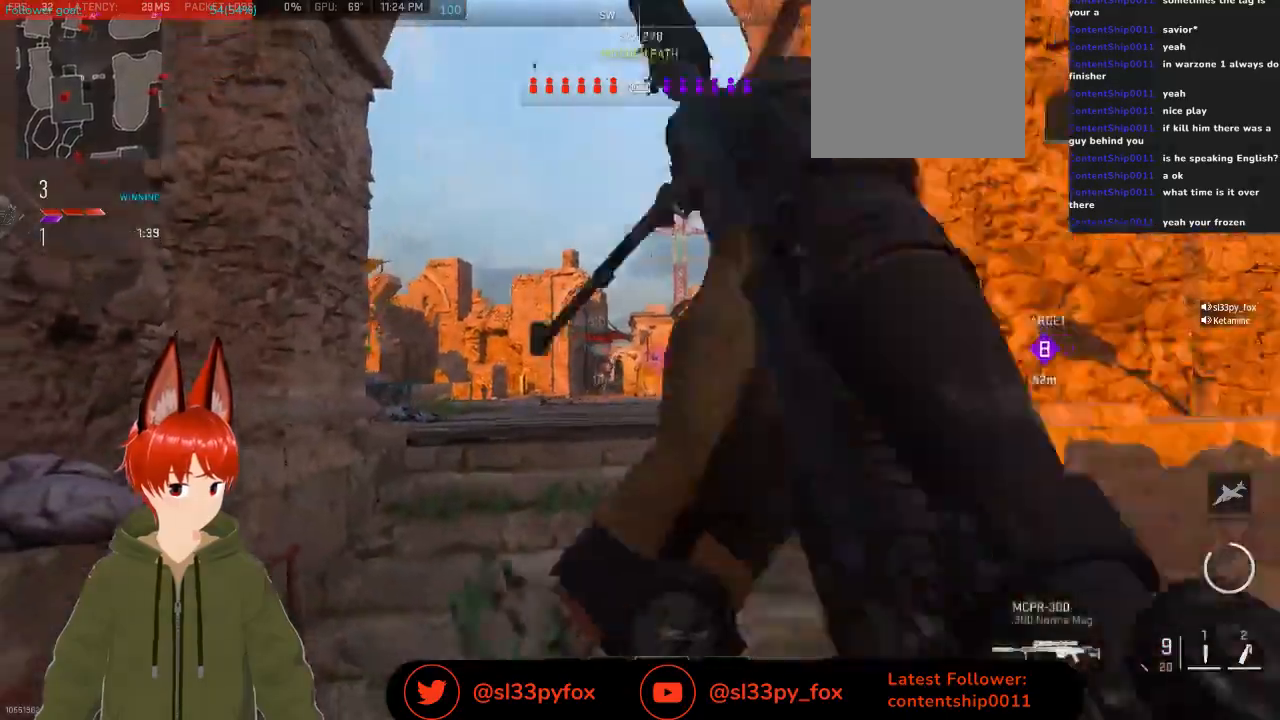
{"buttons": [], "left_stick": "up-right", "right_stick": "center", "events": [[167, "right_stick", "right"], [233, "left_stick", "up-right"], [400, "right_stick", "center"]]}
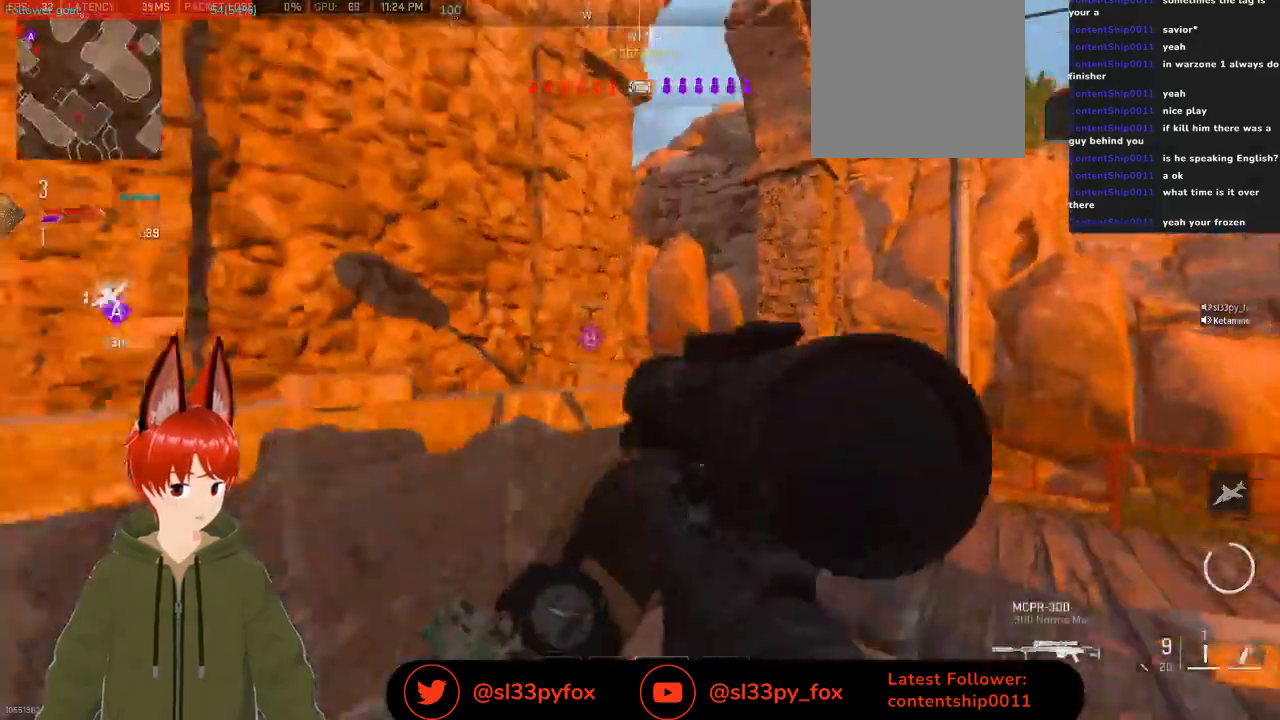
{"buttons": [], "left_stick": "right", "right_stick": "left", "events": [[433, "left_stick", "right"], [433, "right_stick", "left"]]}
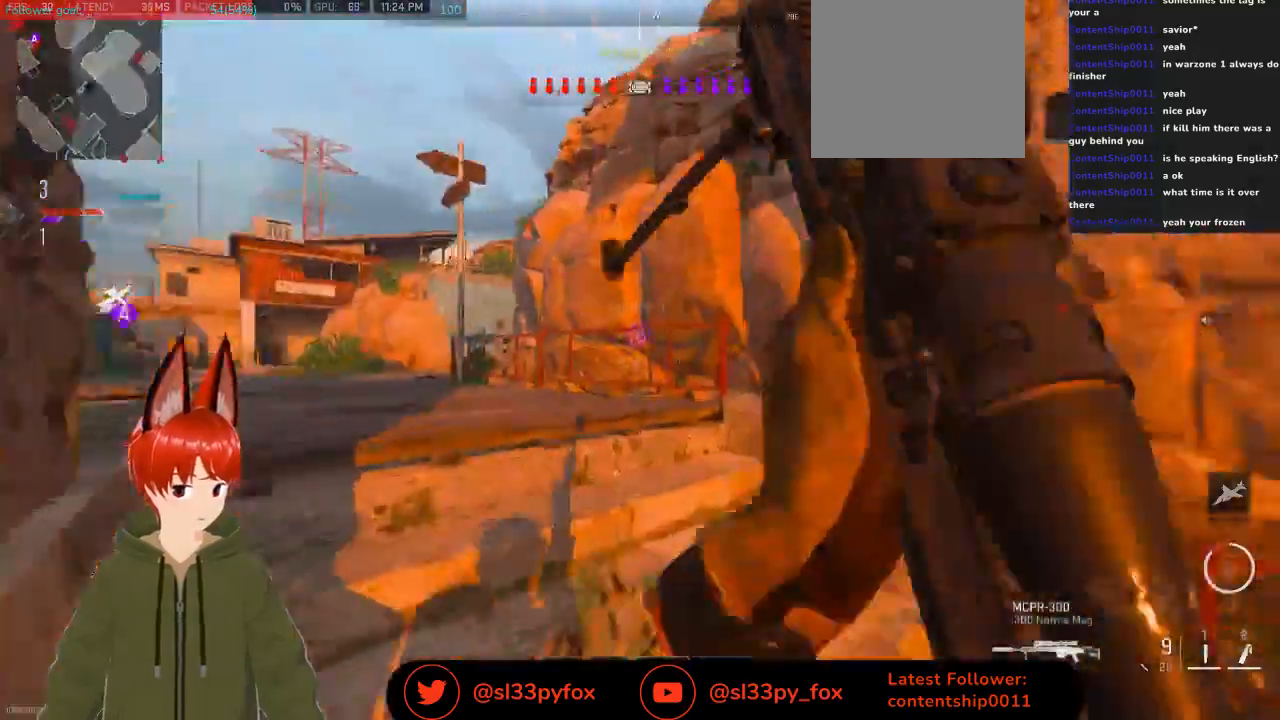
{"buttons": [], "left_stick": "center", "right_stick": "center", "events": [[67, "right_stick", "center"], [167, "Y", "down"], [167, "left_stick", "up-right"], [233, "Y", "up"], [300, "left_stick", "up"], [467, "left_stick", "center"]]}
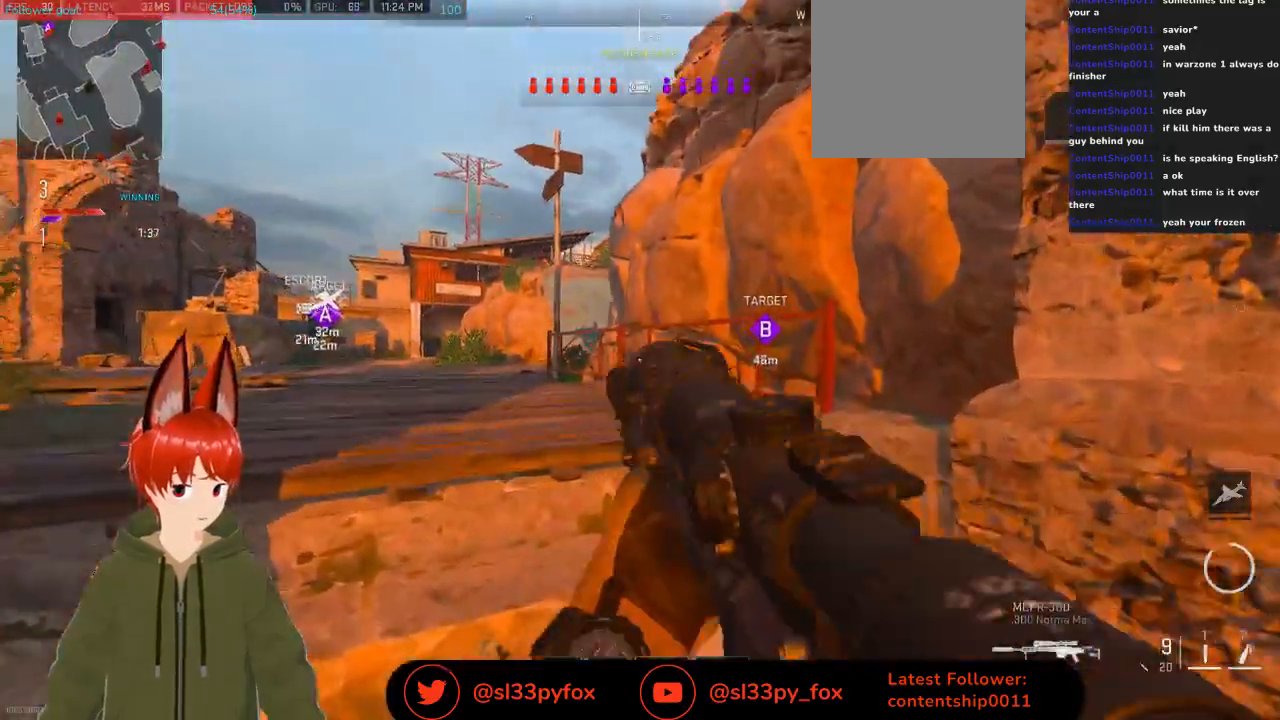
{"buttons": [], "left_stick": "center", "right_stick": "center", "events": [[33, "right_stick", "left"], [133, "right_stick", "center"], [167, "left_stick", "up-right"], [500, "left_stick", "center"]]}
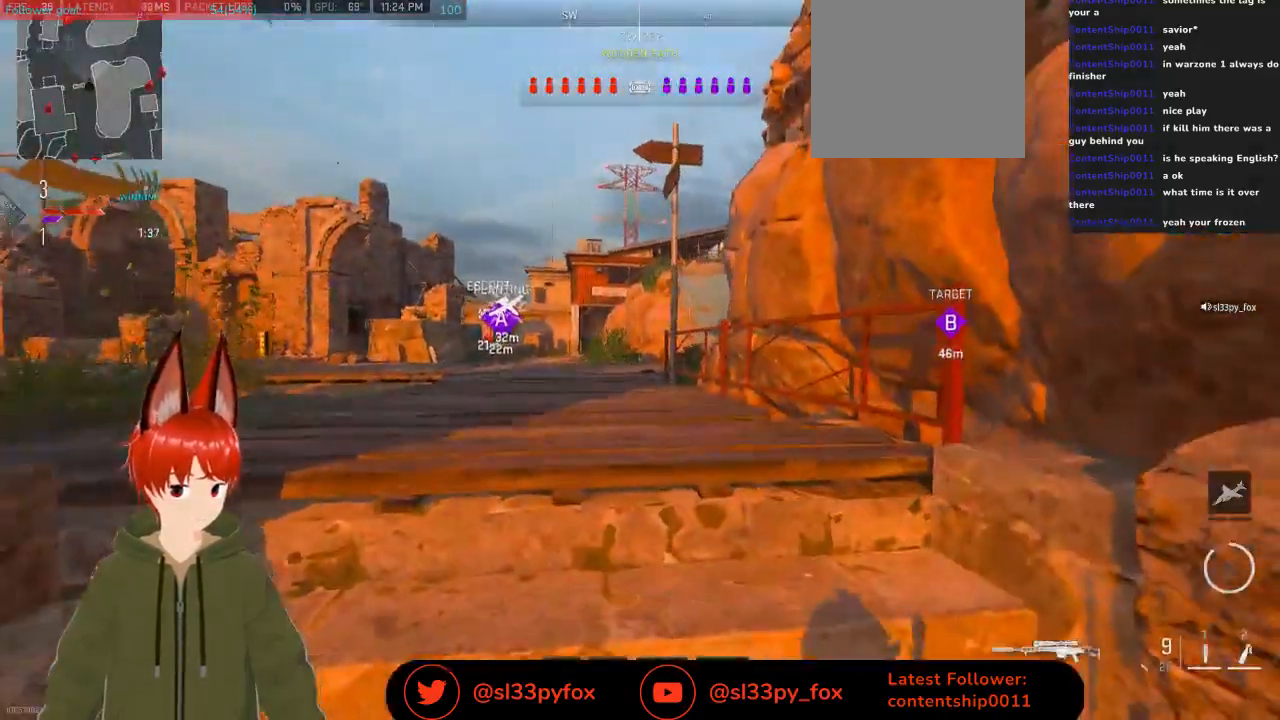
{"buttons": [], "left_stick": "up", "right_stick": "center", "events": [[100, "left_stick", "up"]]}
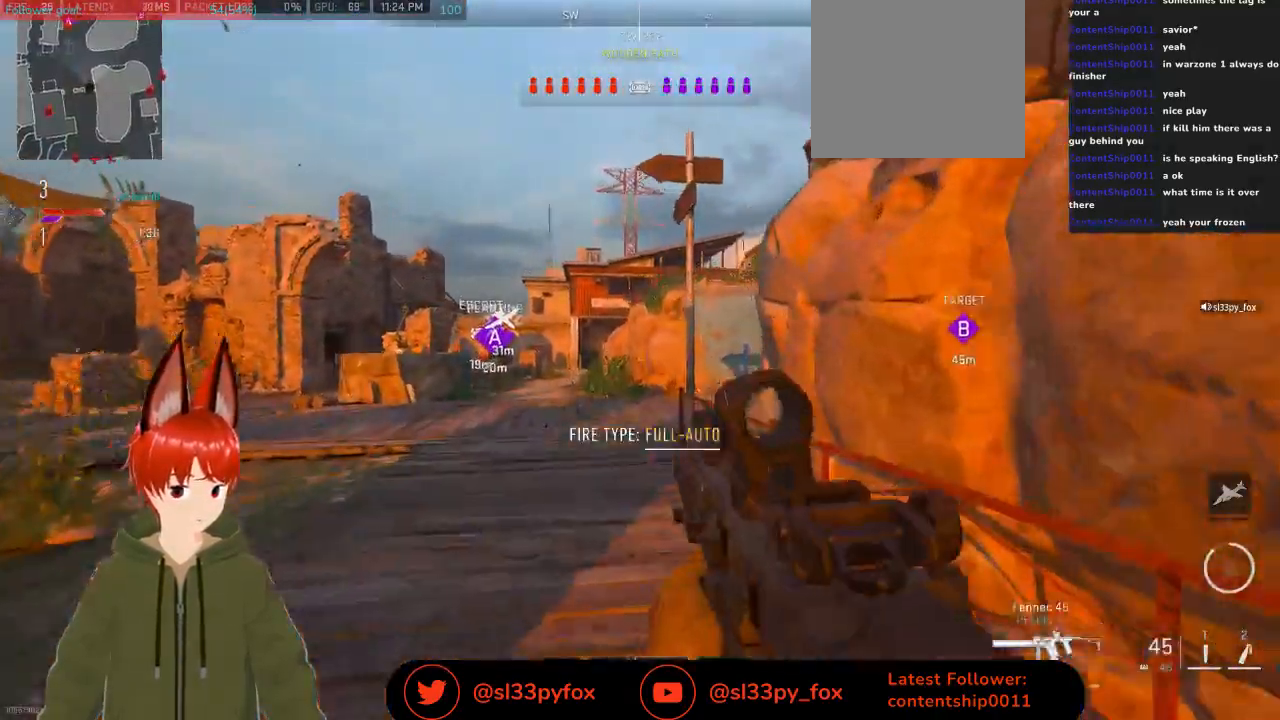
{"buttons": [], "left_stick": "up", "right_stick": "center", "events": []}
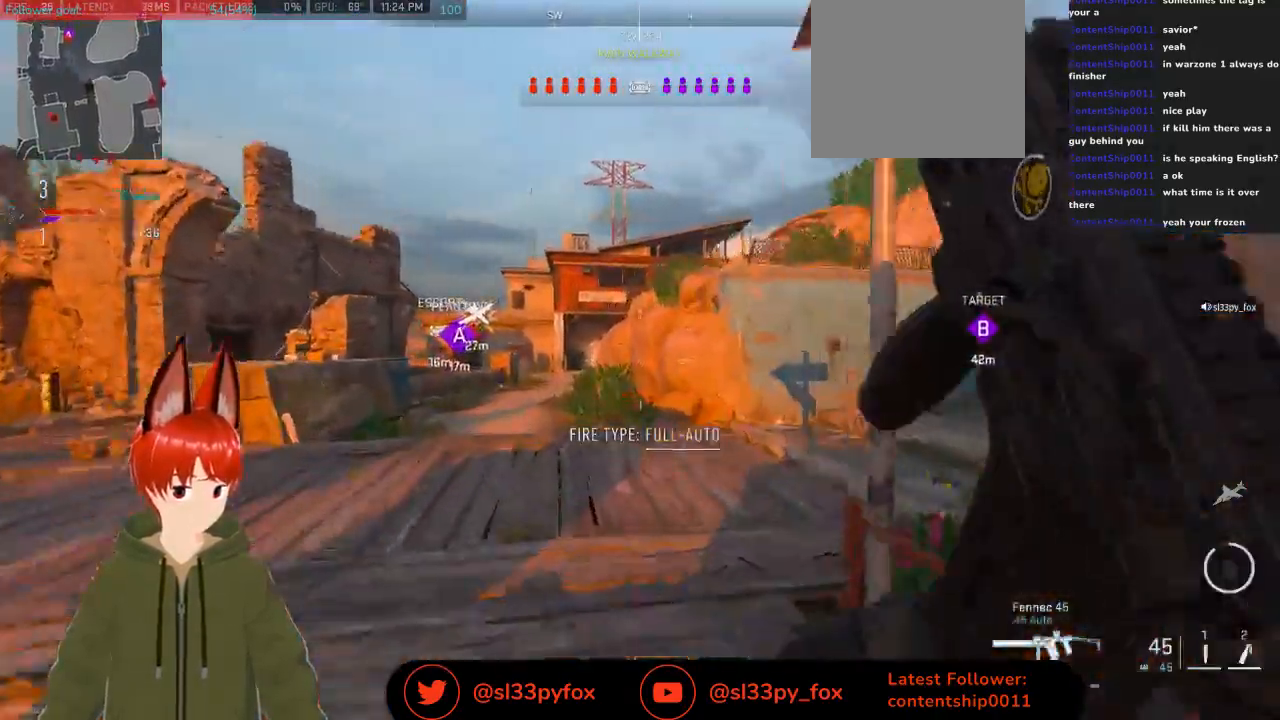
{"buttons": ["L1"], "left_stick": "up", "right_stick": "center", "events": [[100, "right_stick", "right"], [300, "right_stick", "center"], [367, "right_stick", "right"], [500, "L1", "down"], [500, "right_stick", "center"]]}